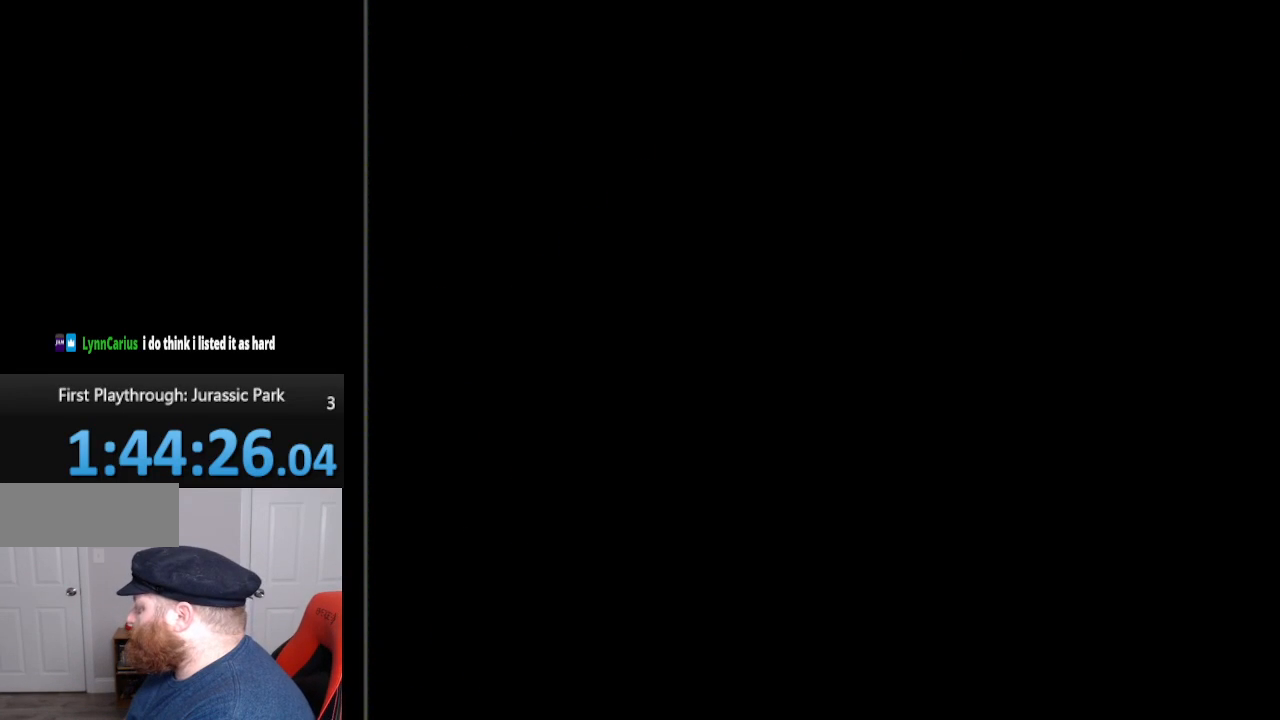
Gameplay with a controller (Nintendo layout); each line is a JSON object with the inputs held at the frame after it. "events" lists button and stick changes between this image and that frame as [ms after this image, input, new state], when the widget could be followed in between. Not read: L3 R3.
{"buttons": ["START", "SELECT"], "events": [[483, "SELECT", "down"], [483, "START", "down"]]}
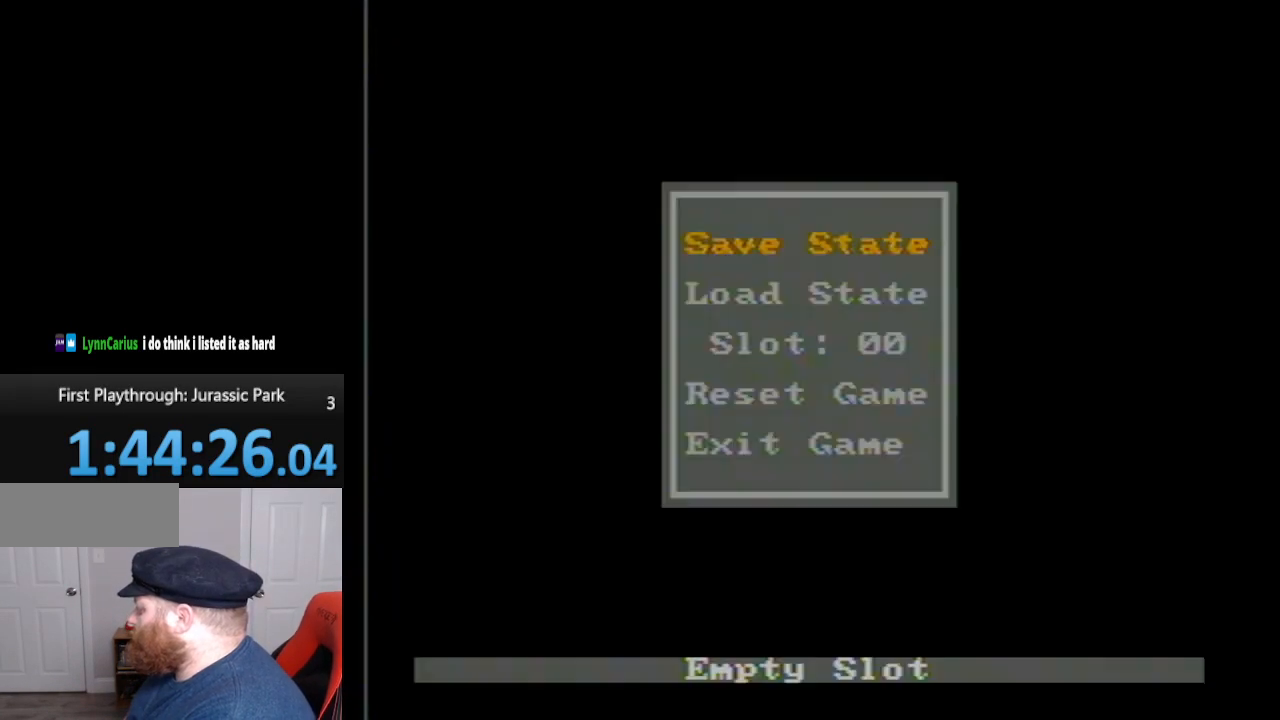
{"buttons": [], "events": [[117, "SELECT", "up"], [117, "START", "up"]]}
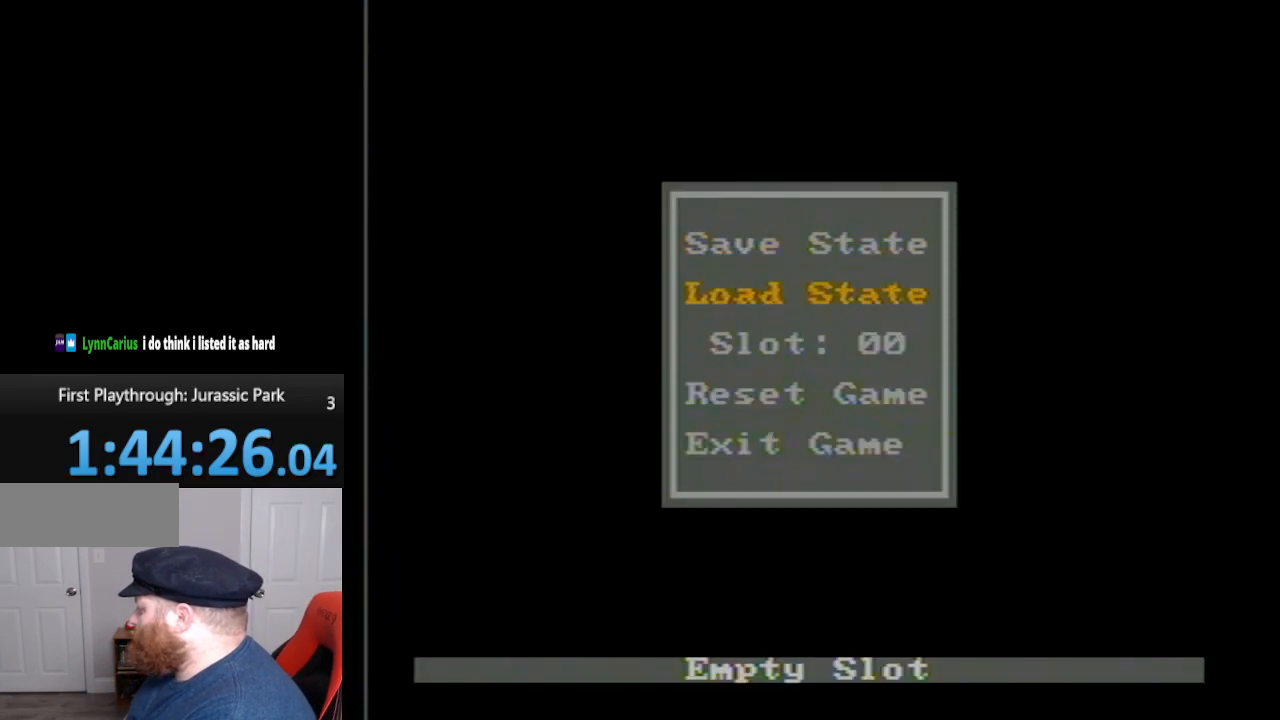
{"buttons": [], "events": [[50, "DPAD_DOWN", "down"], [133, "DPAD_DOWN", "up"], [417, "DPAD_RIGHT", "down"], [450, "DPAD_RIGHT", "up"]]}
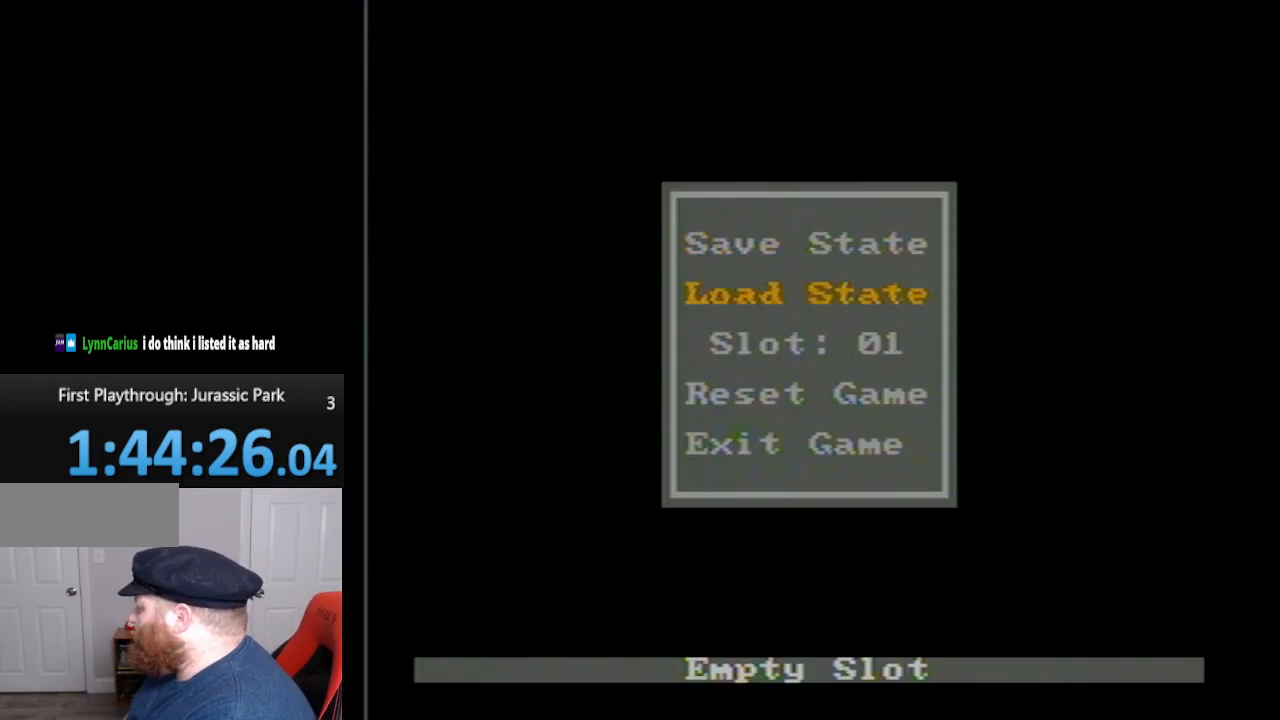
{"buttons": ["DPAD_UP"], "events": [[483, "DPAD_UP", "down"]]}
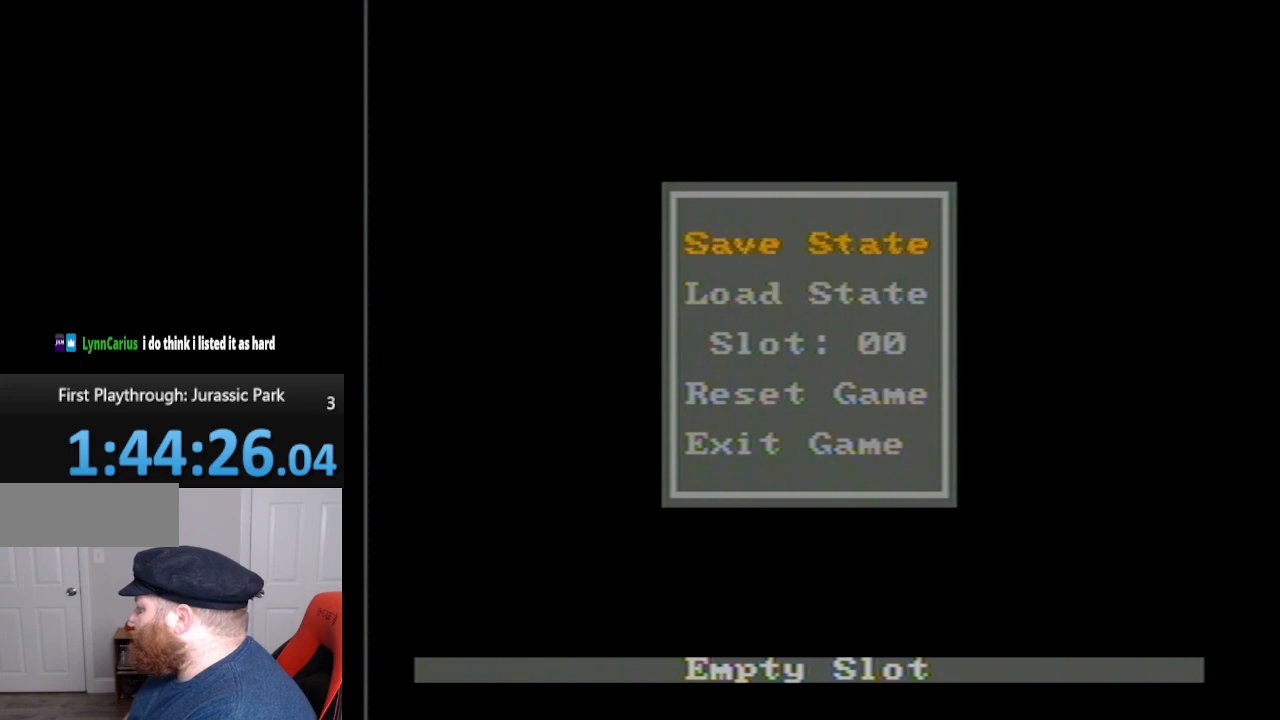
{"buttons": [], "events": [[83, "DPAD_UP", "up"]]}
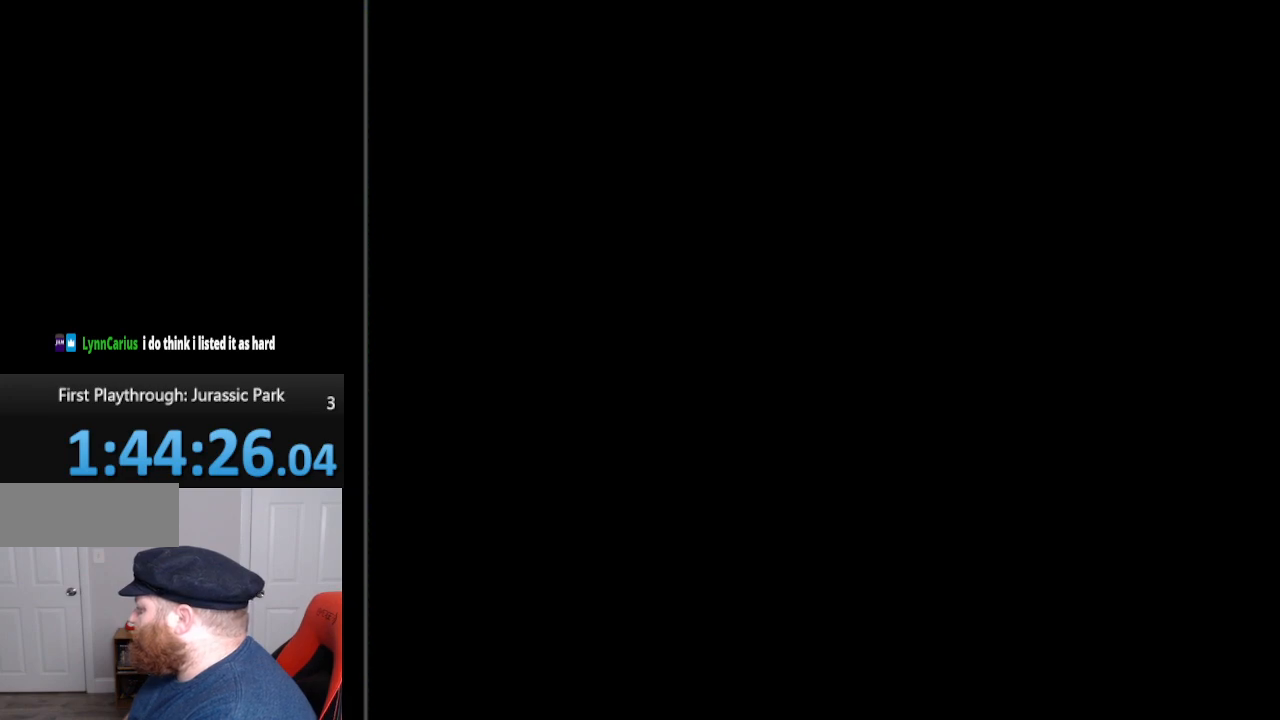
{"buttons": [], "events": [[167, "A", "down"], [200, "A", "up"]]}
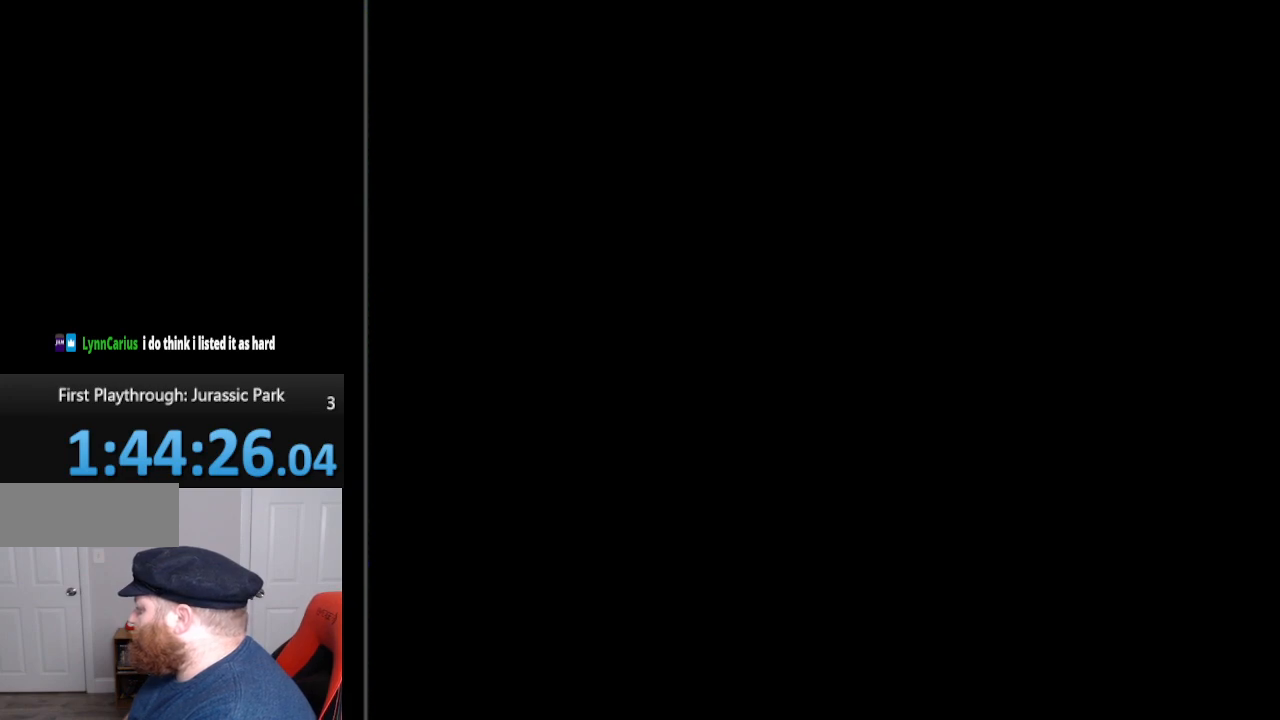
{"buttons": [], "events": []}
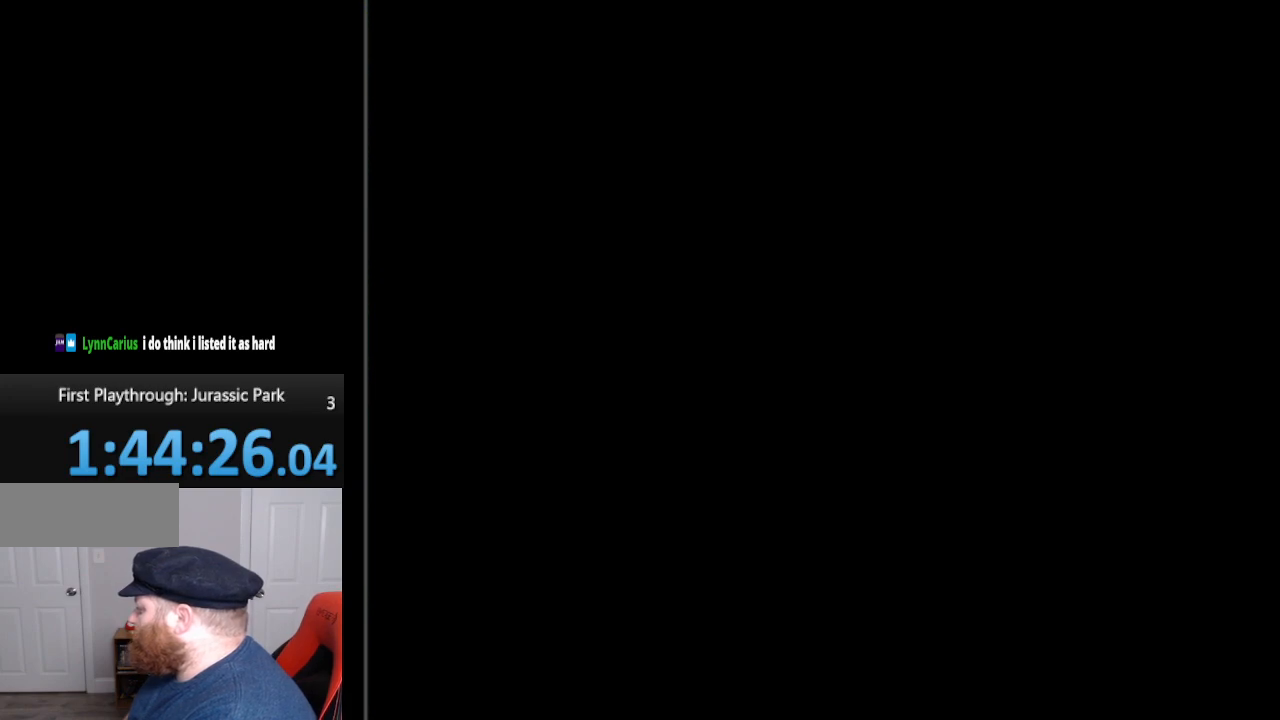
{"buttons": [], "events": []}
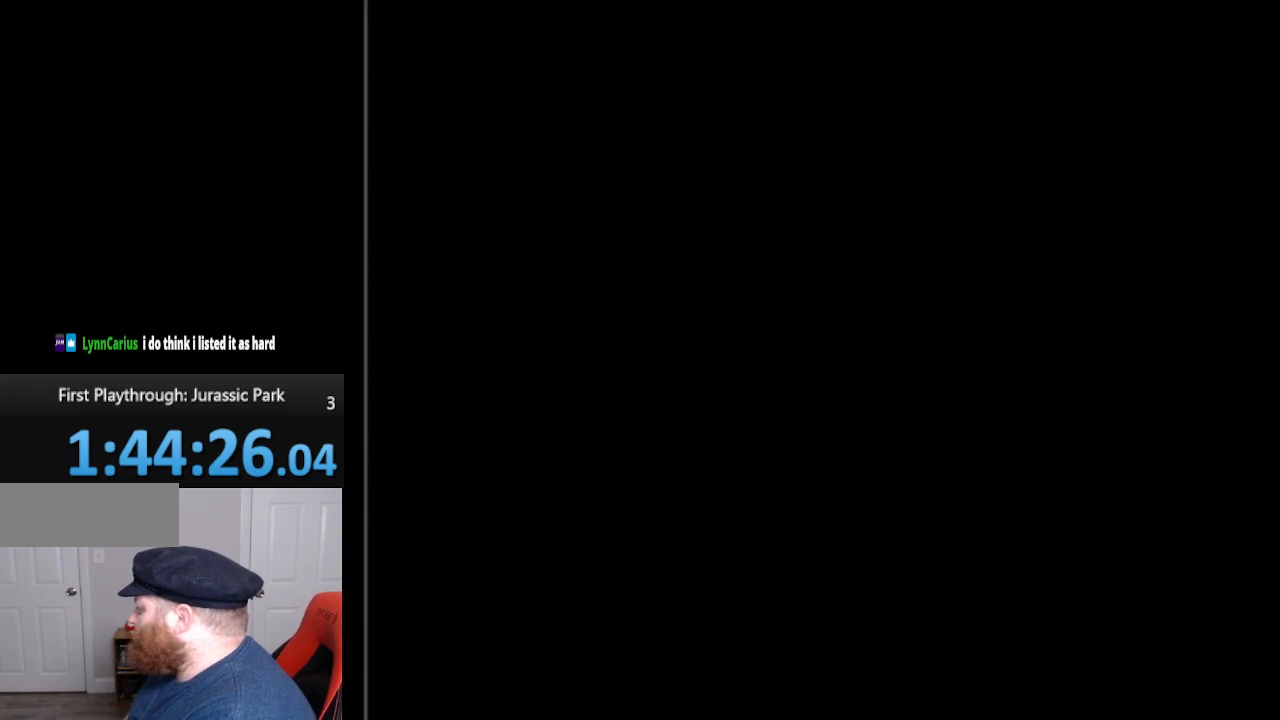
{"buttons": [], "events": []}
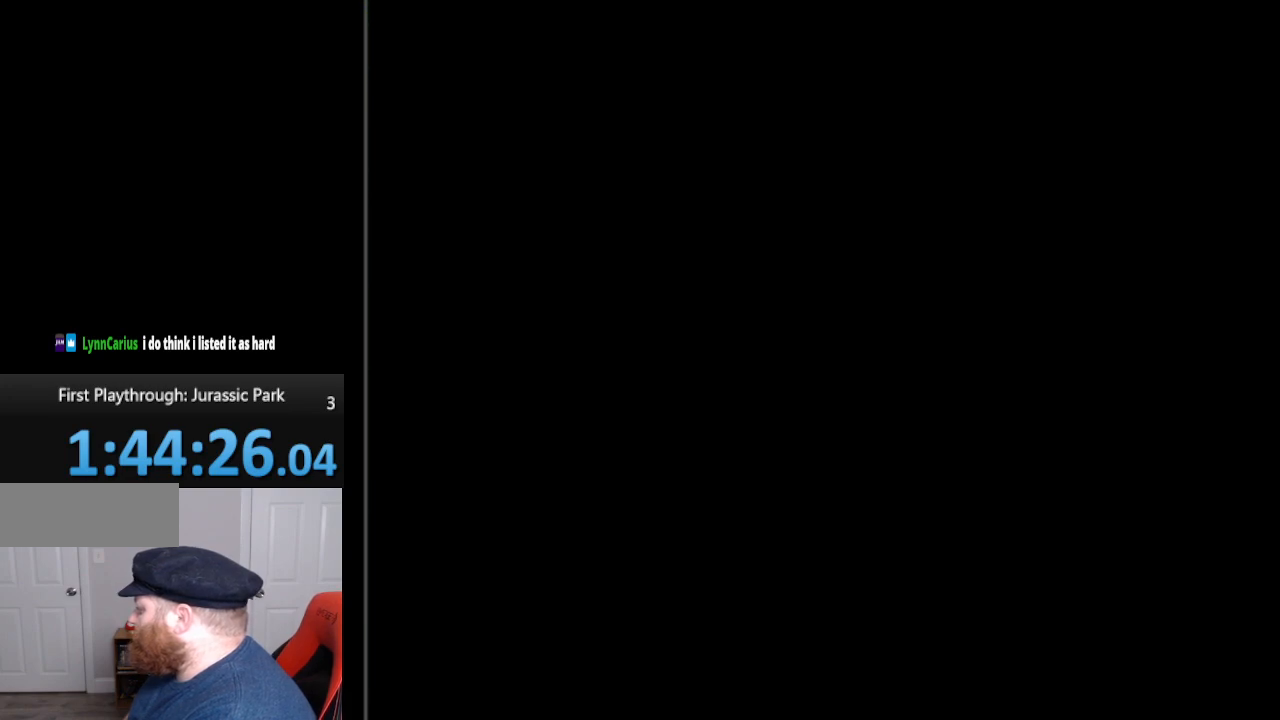
{"buttons": [], "events": []}
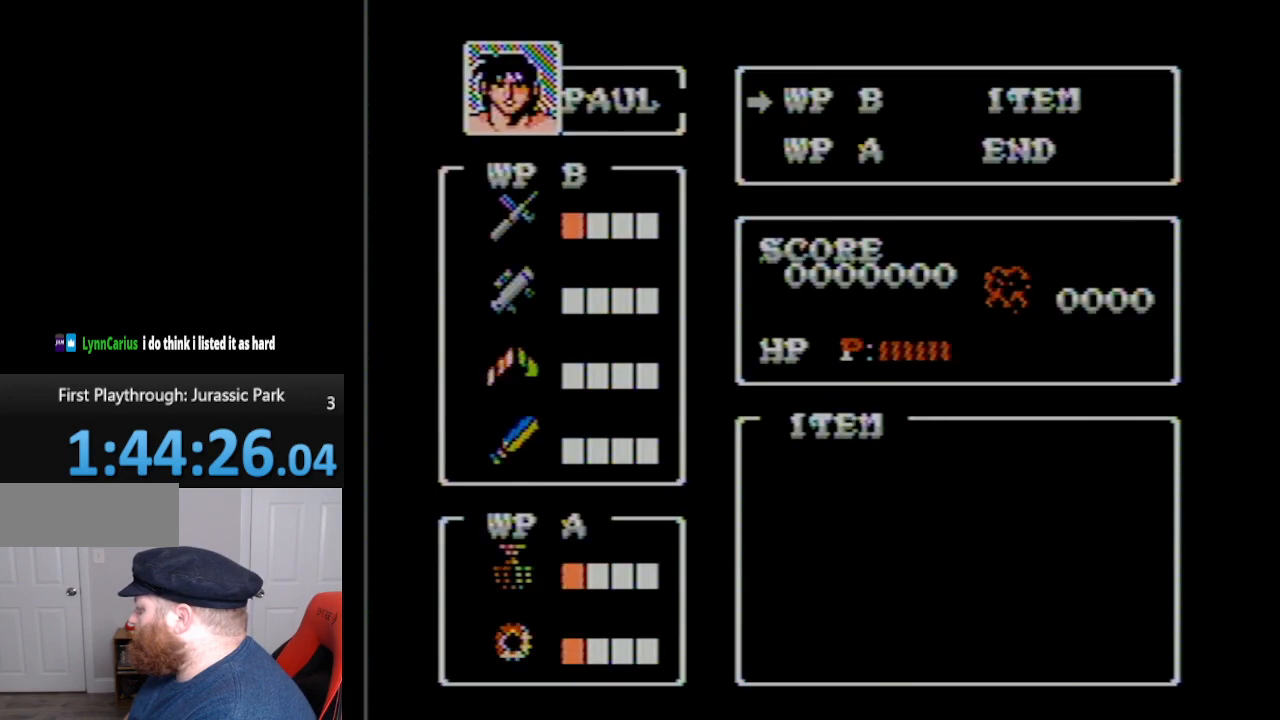
{"buttons": [], "events": []}
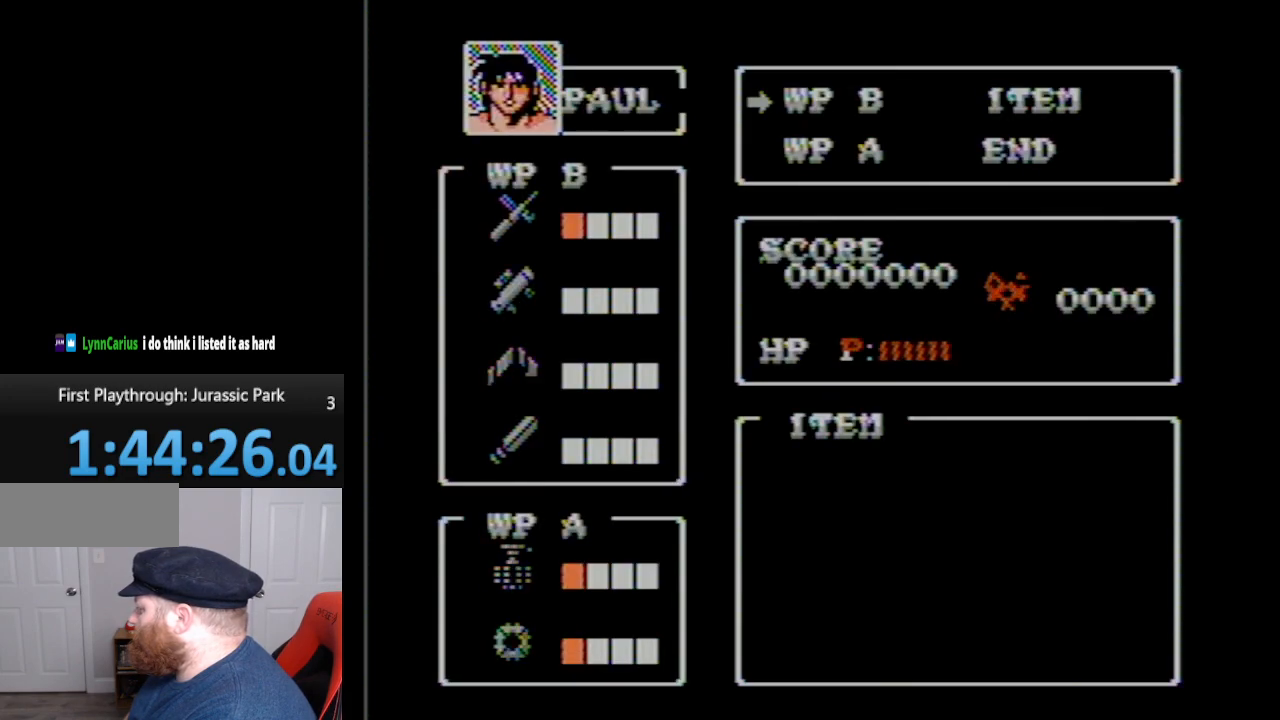
{"buttons": [], "events": []}
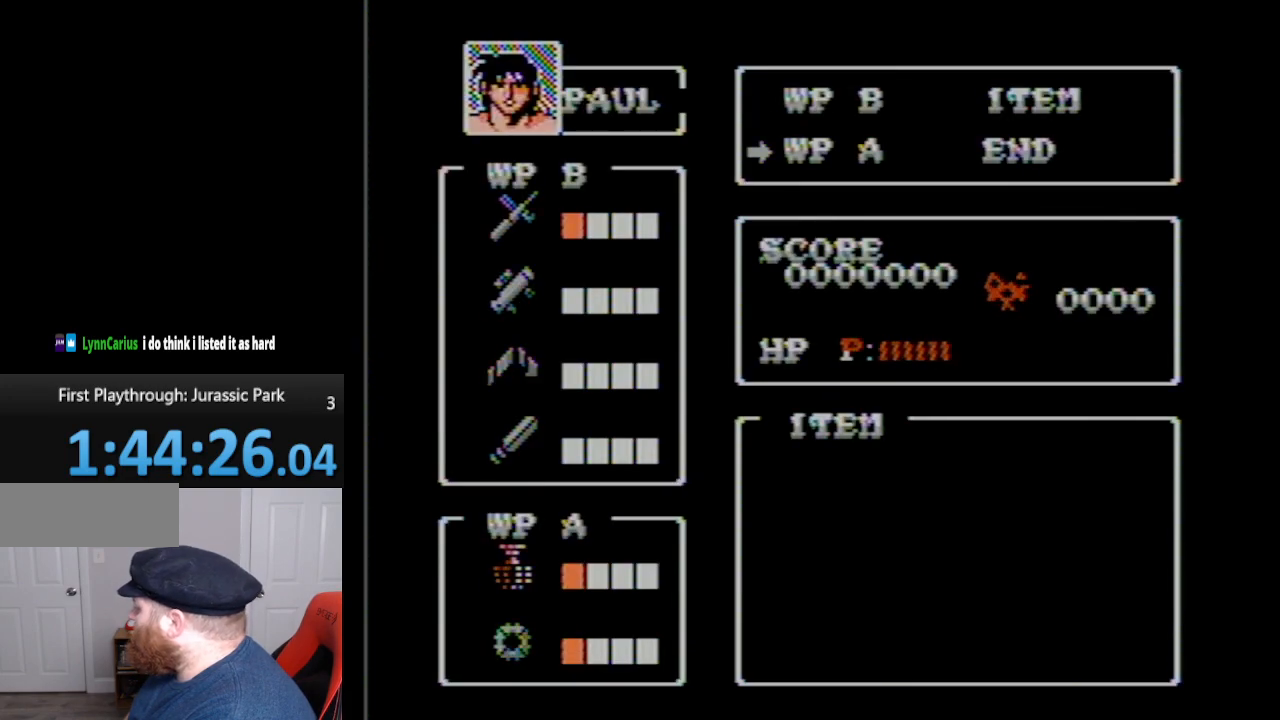
{"buttons": [], "events": [[200, "DPAD_DOWN", "down"], [400, "DPAD_DOWN", "up"]]}
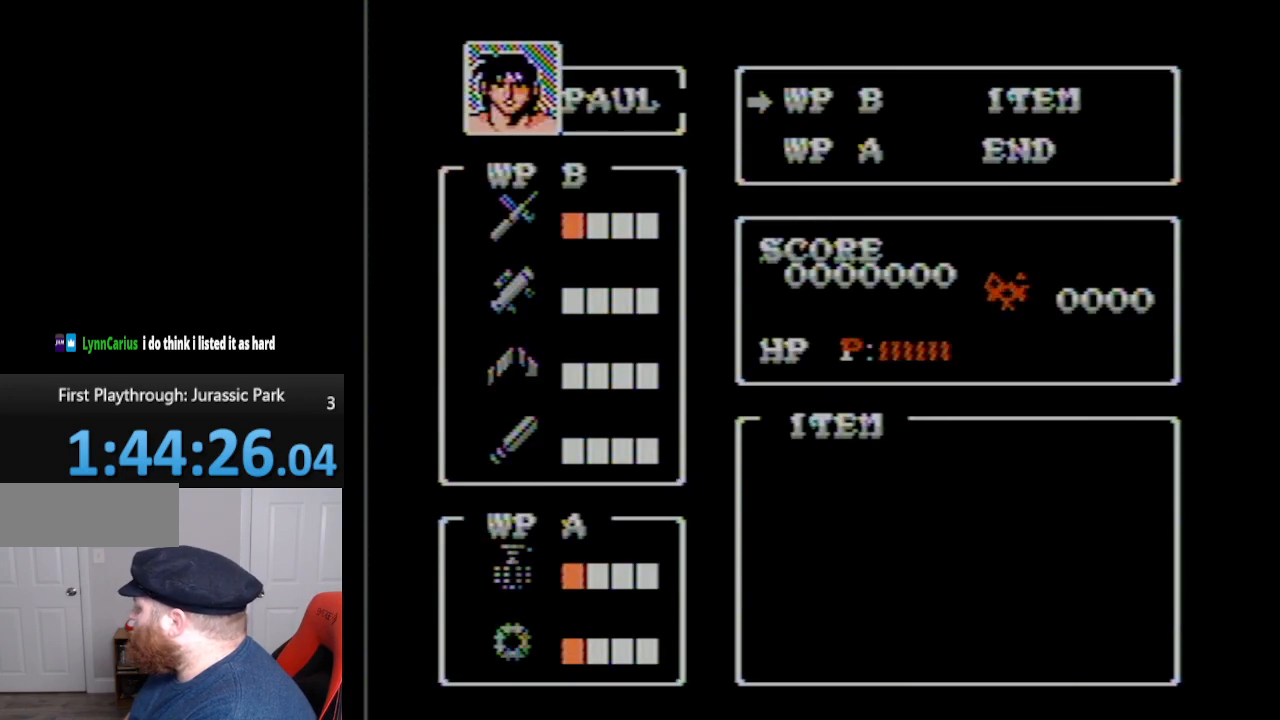
{"buttons": ["DPAD_UP"], "events": [[100, "DPAD_DOWN", "down"], [233, "DPAD_DOWN", "up"], [450, "DPAD_UP", "down"]]}
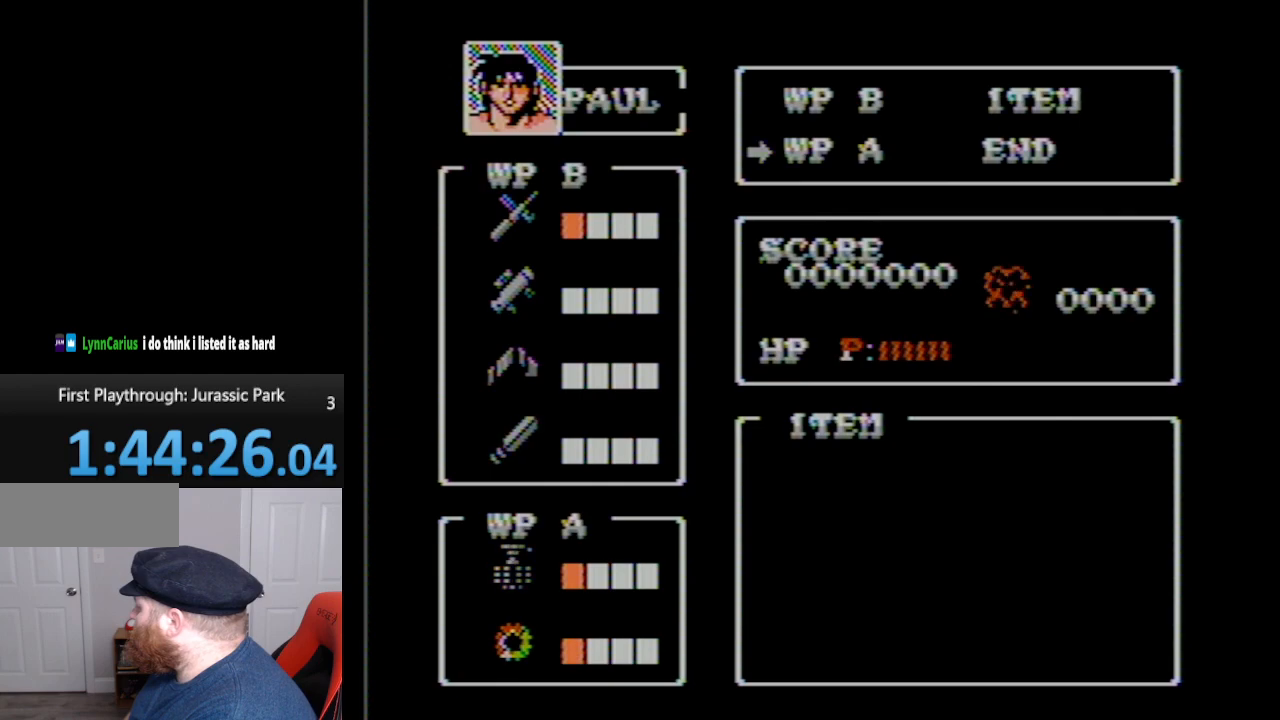
{"buttons": [], "events": [[117, "DPAD_UP", "up"], [317, "DPAD_DOWN", "down"], [483, "DPAD_DOWN", "up"]]}
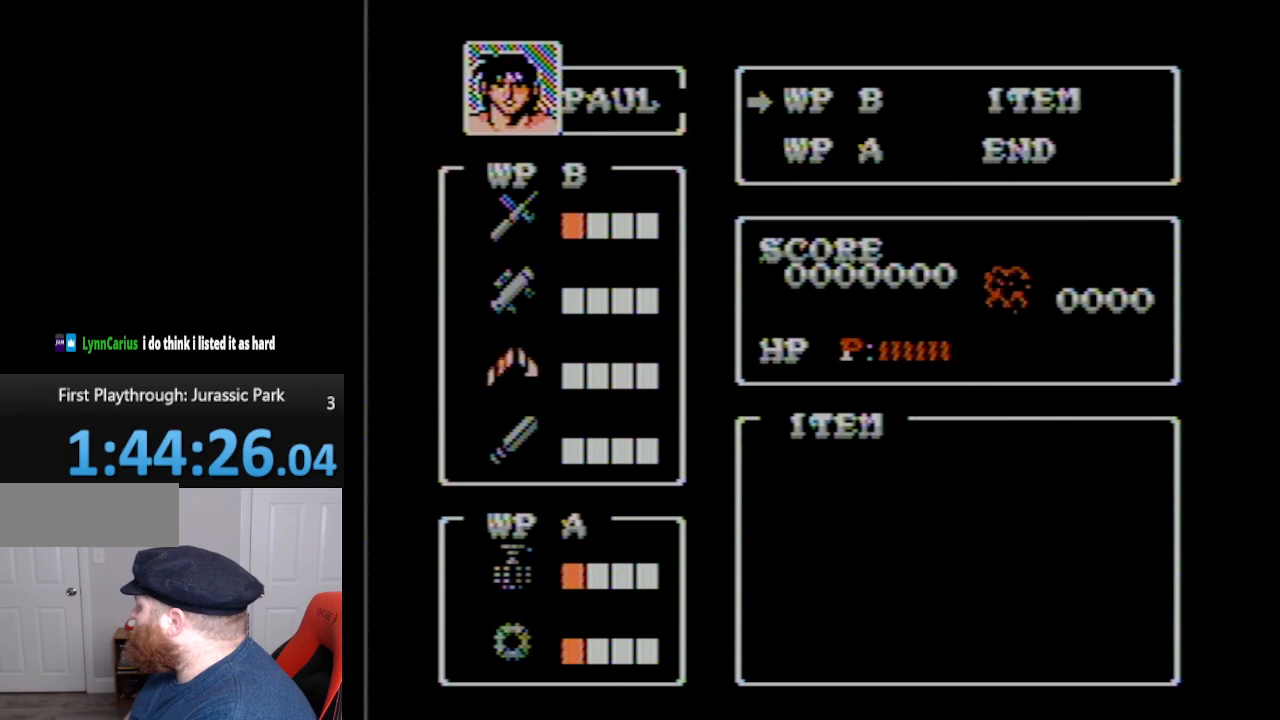
{"buttons": [], "events": [[300, "A", "down"], [450, "A", "up"]]}
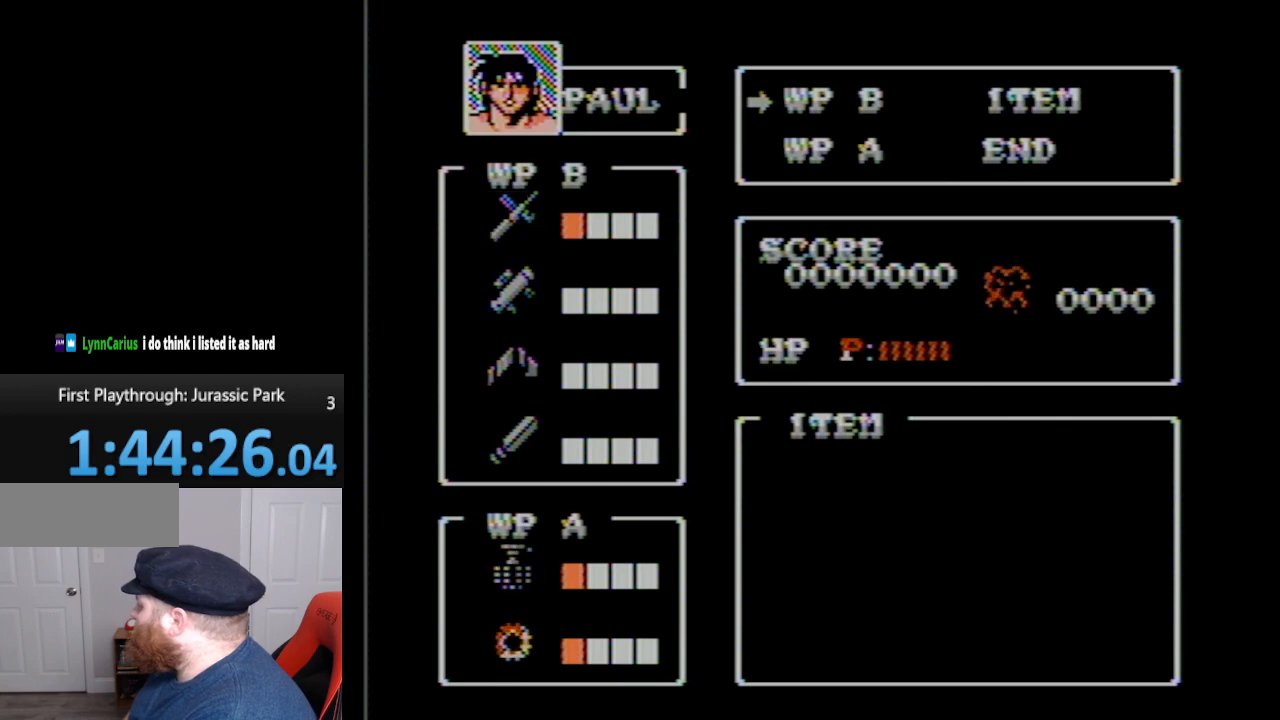
{"buttons": ["A"], "events": [[483, "A", "down"]]}
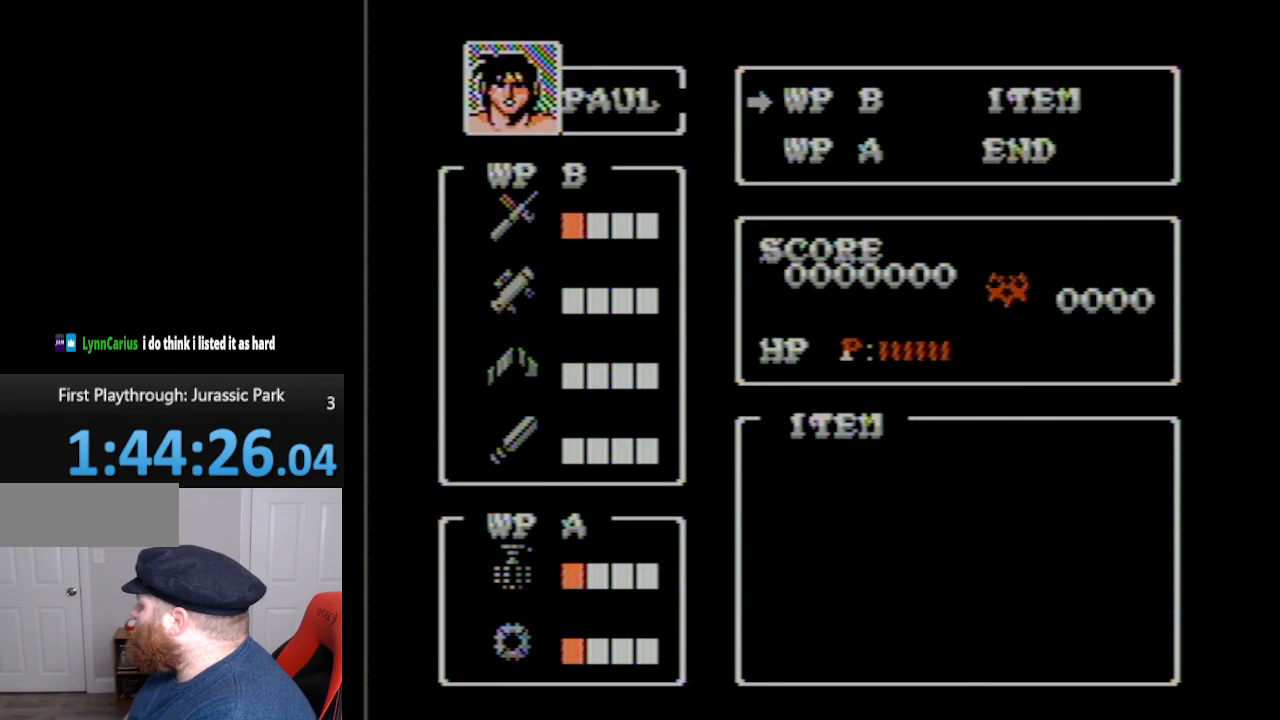
{"buttons": [], "events": [[200, "A", "up"]]}
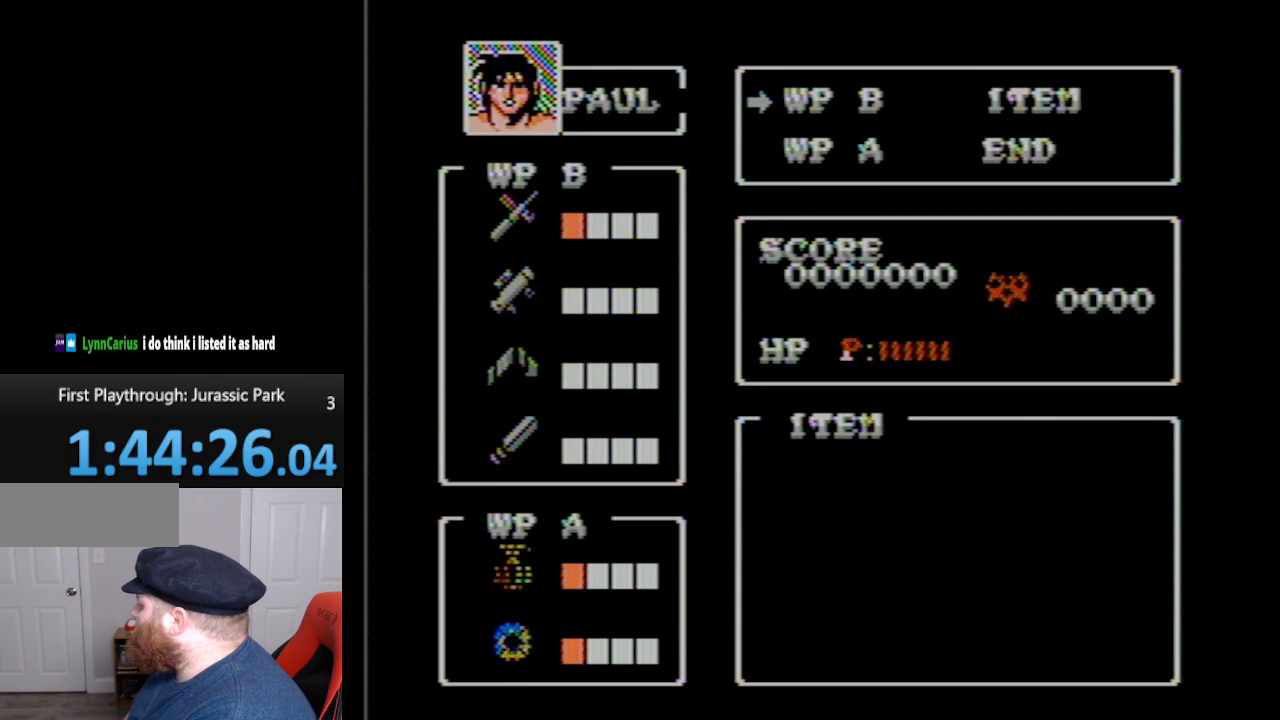
{"buttons": [], "events": [[300, "A", "down"], [417, "A", "up"]]}
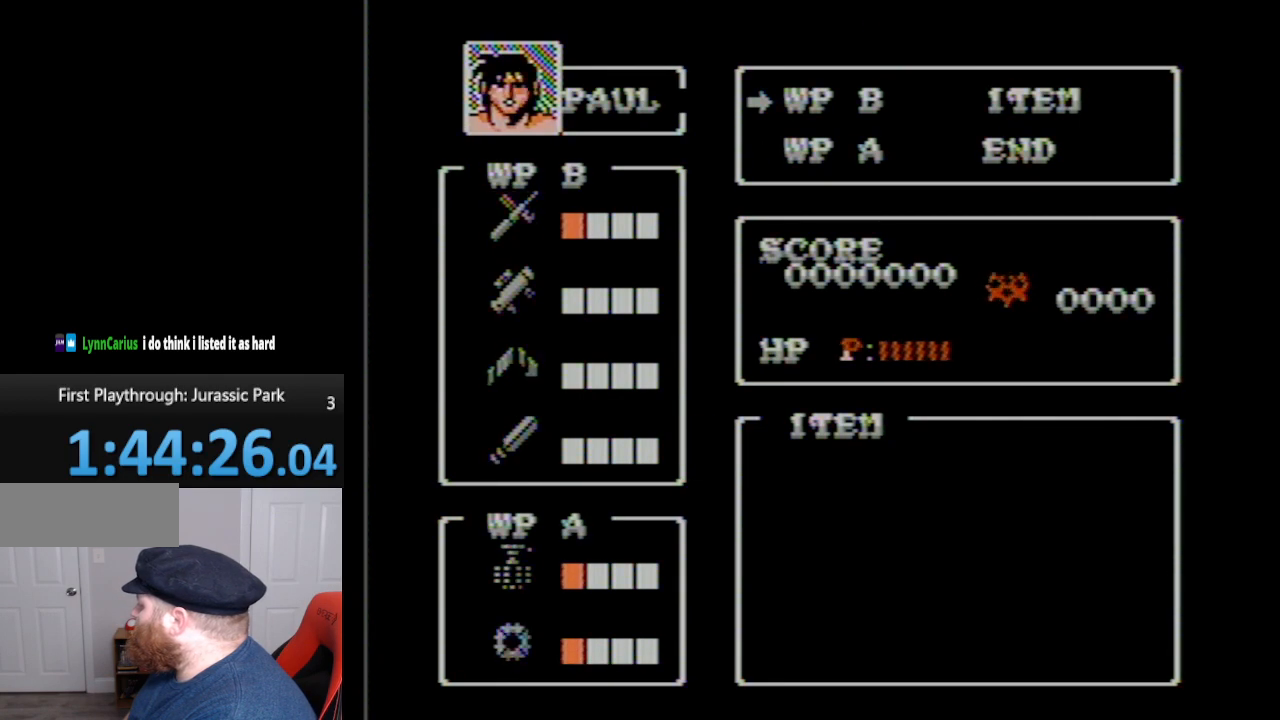
{"buttons": [], "events": []}
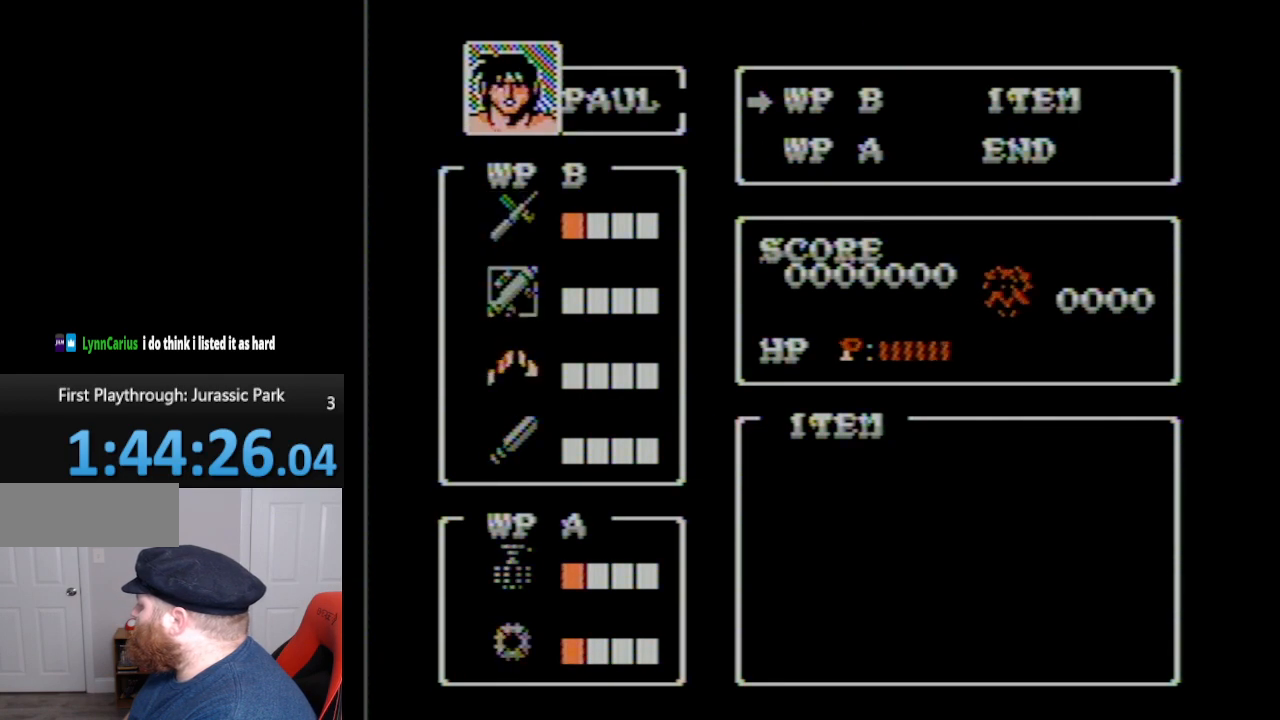
{"buttons": [], "events": [[17, "DPAD_DOWN", "down"], [167, "DPAD_DOWN", "up"]]}
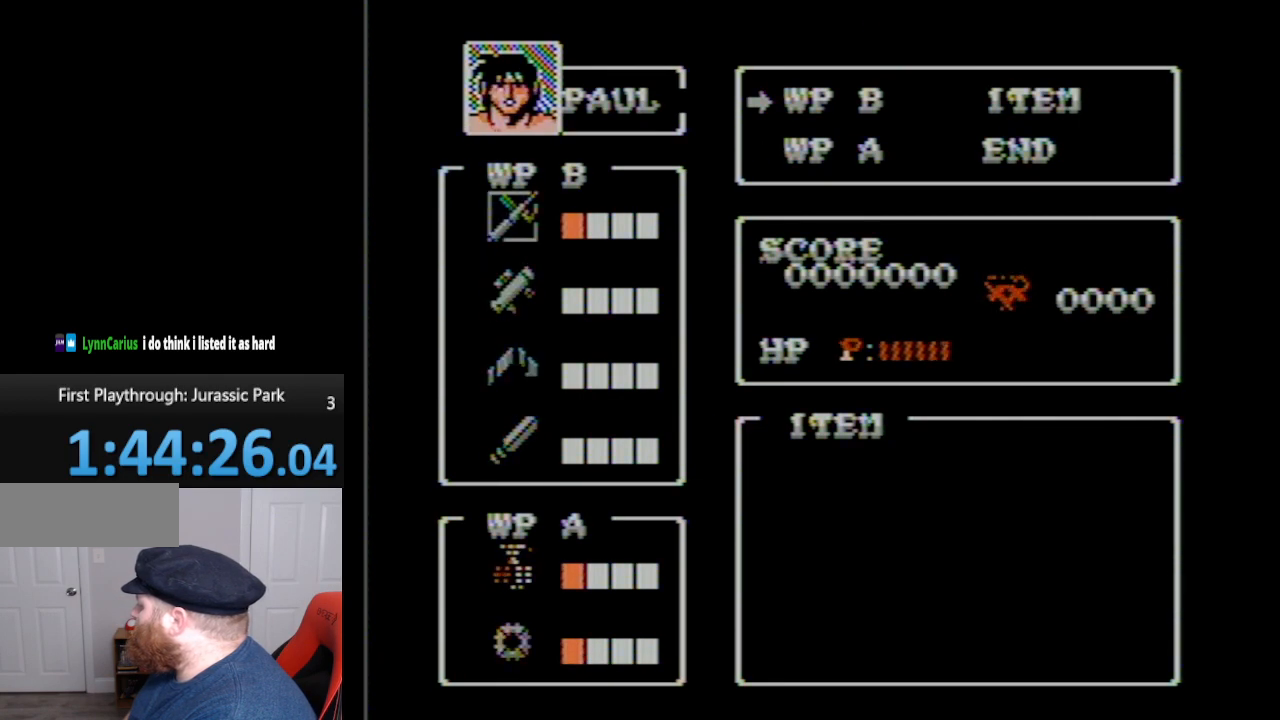
{"buttons": ["B"], "events": [[17, "DPAD_UP", "down"], [133, "DPAD_UP", "up"], [483, "B", "down"]]}
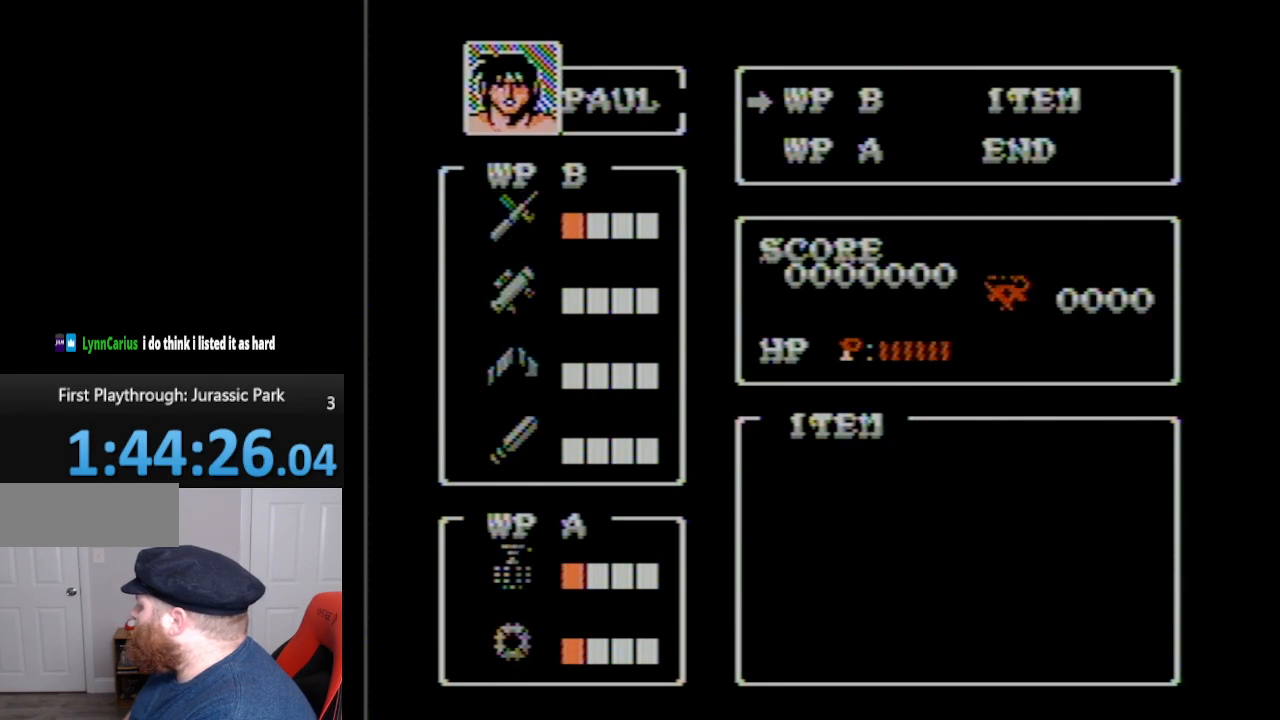
{"buttons": [], "events": [[167, "B", "up"]]}
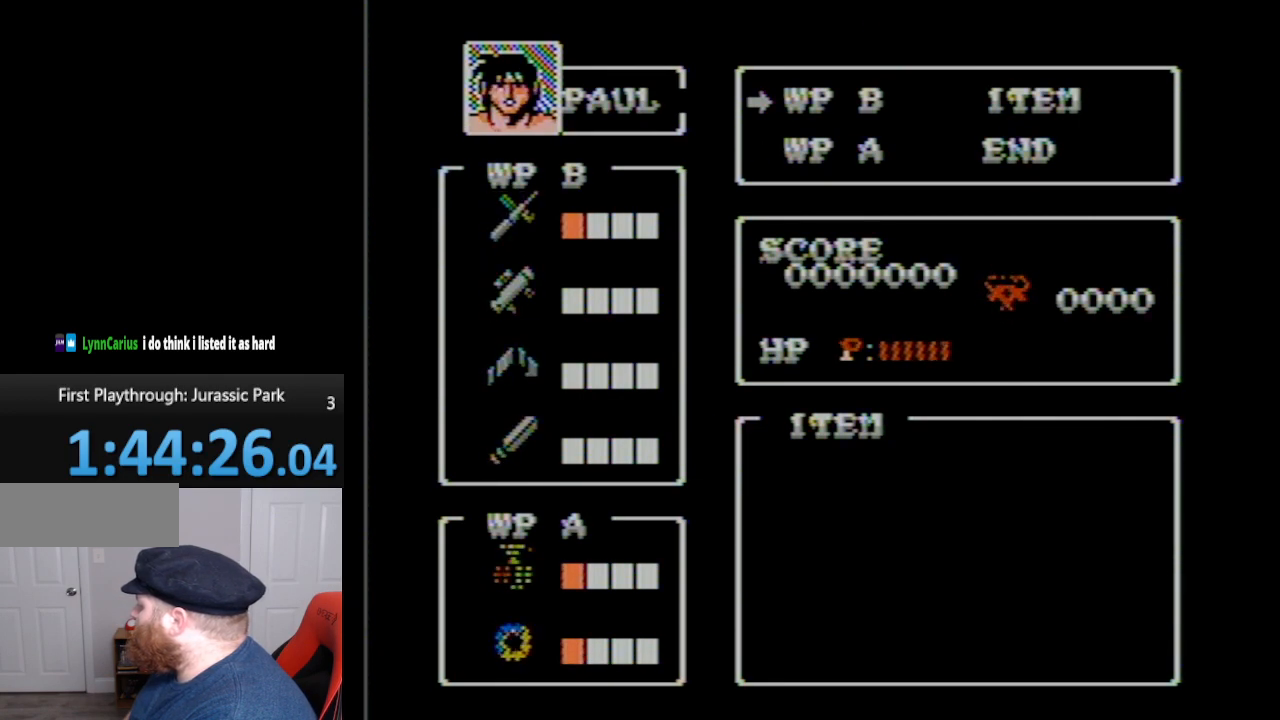
{"buttons": [], "events": [[233, "DPAD_DOWN", "down"], [383, "DPAD_DOWN", "up"]]}
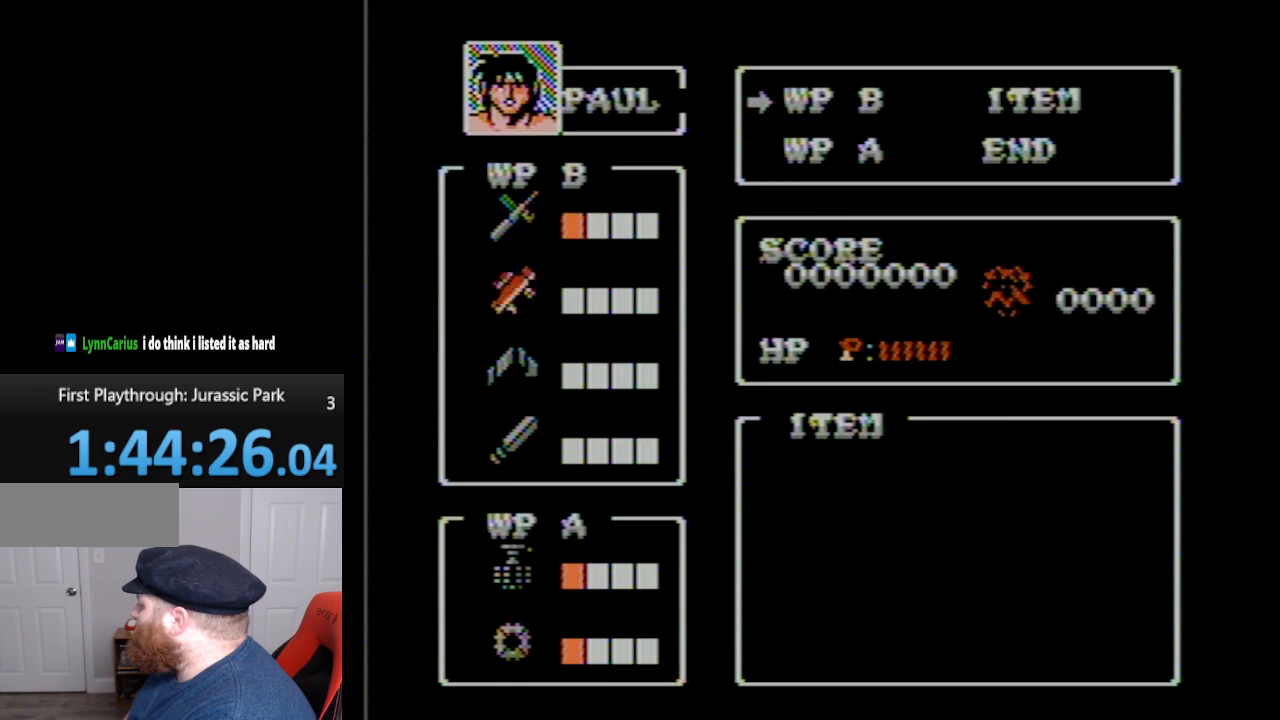
{"buttons": [], "events": [[100, "DPAD_DOWN", "down"], [200, "DPAD_DOWN", "up"]]}
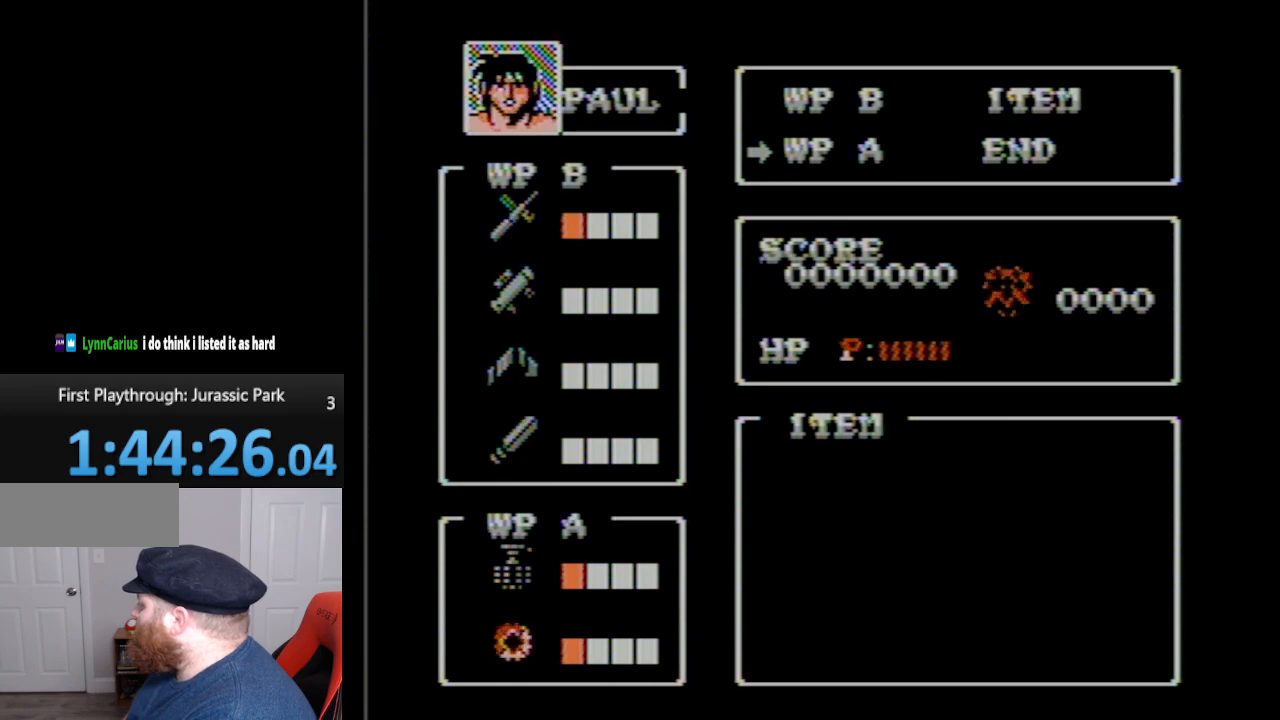
{"buttons": ["A"], "events": [[17, "DPAD_DOWN", "down"], [100, "DPAD_DOWN", "up"], [417, "A", "down"]]}
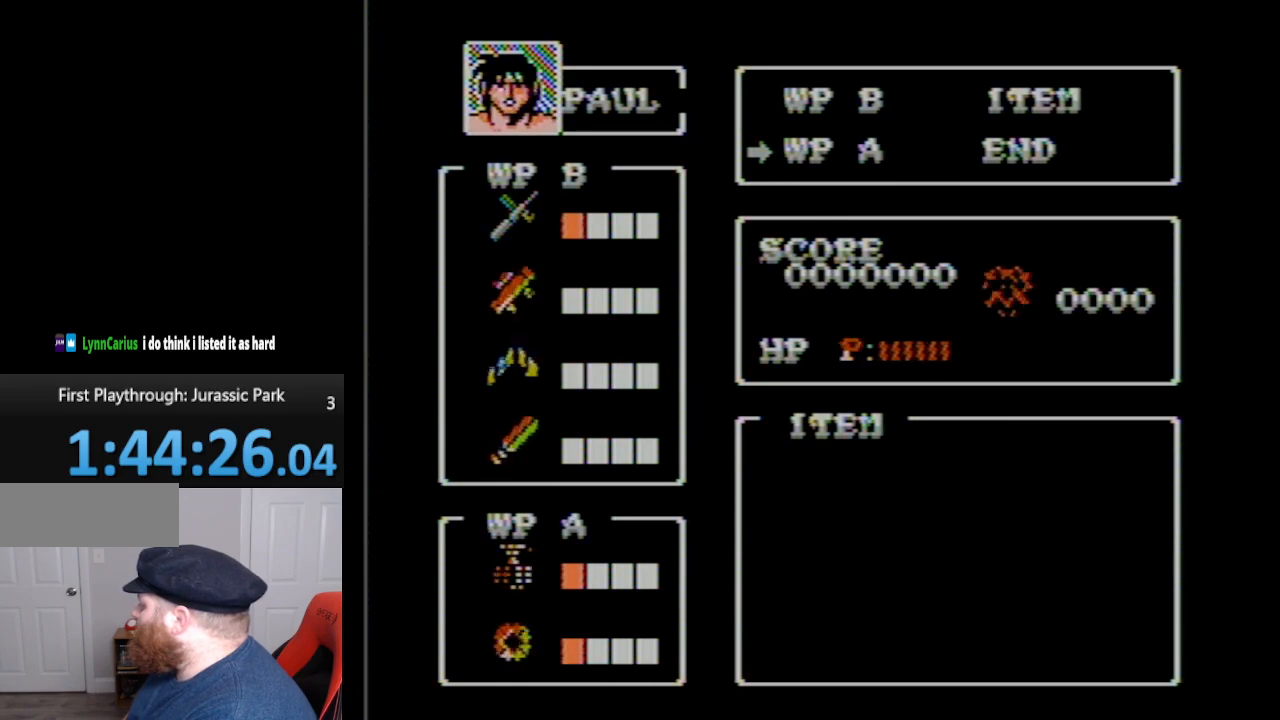
{"buttons": [], "events": [[50, "A", "up"], [333, "DPAD_DOWN", "down"], [450, "DPAD_DOWN", "up"]]}
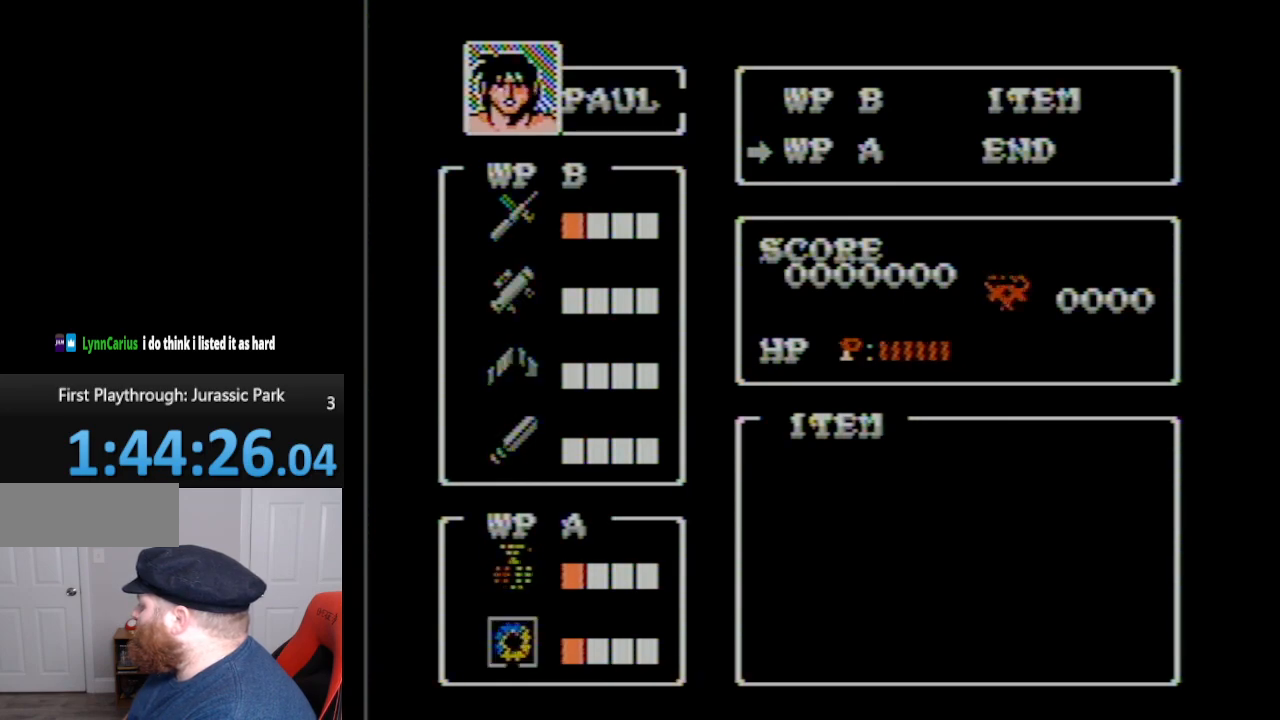
{"buttons": [], "events": [[200, "DPAD_UP", "down"], [333, "DPAD_UP", "up"]]}
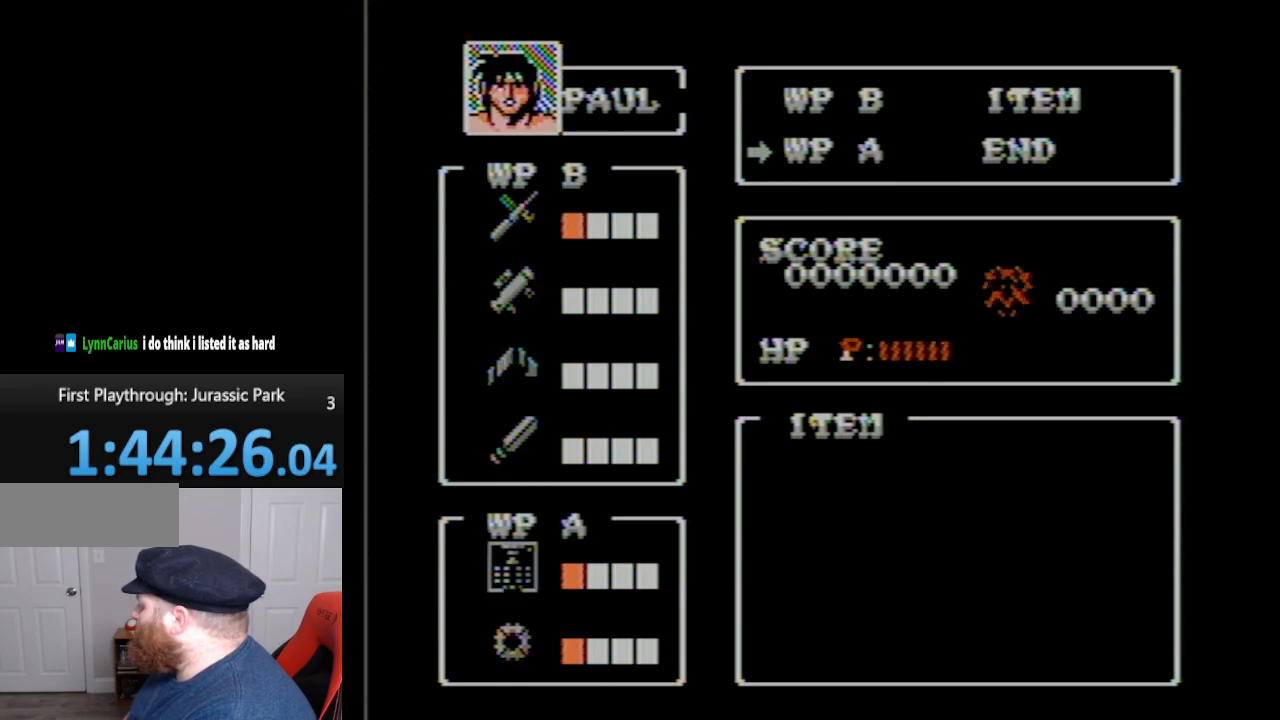
{"buttons": [], "events": [[333, "A", "down"], [450, "A", "up"]]}
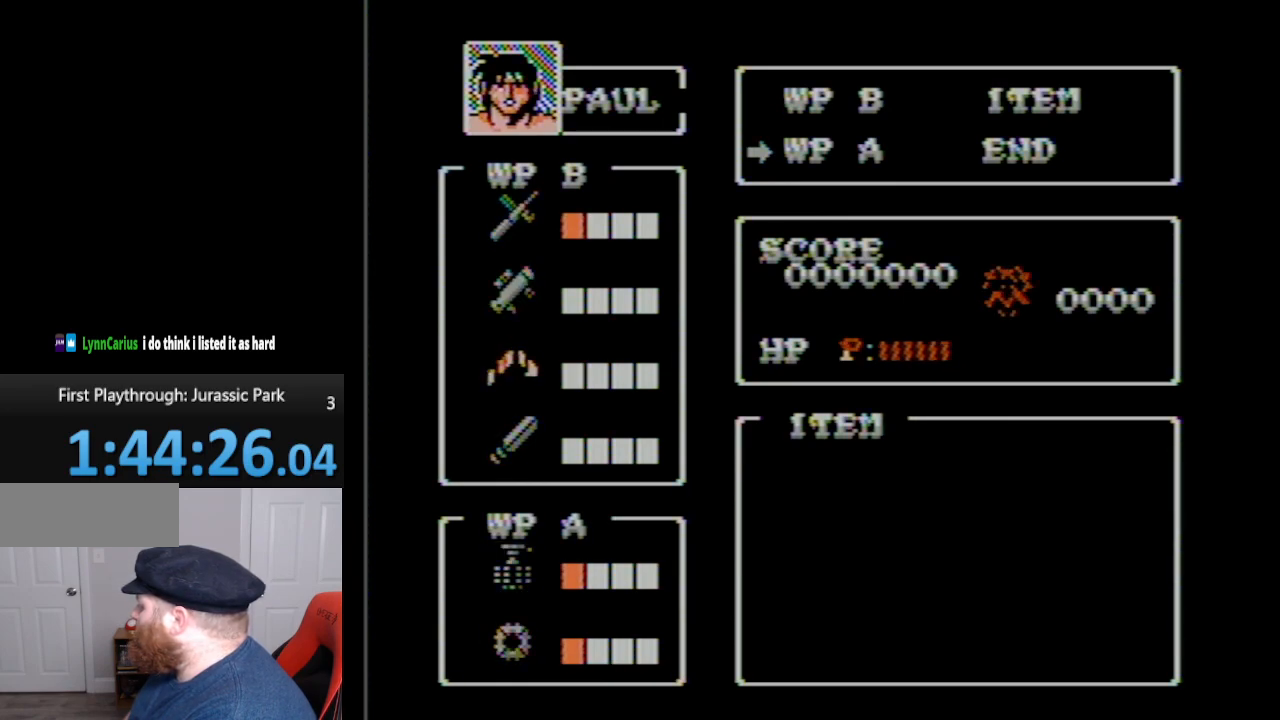
{"buttons": [], "events": []}